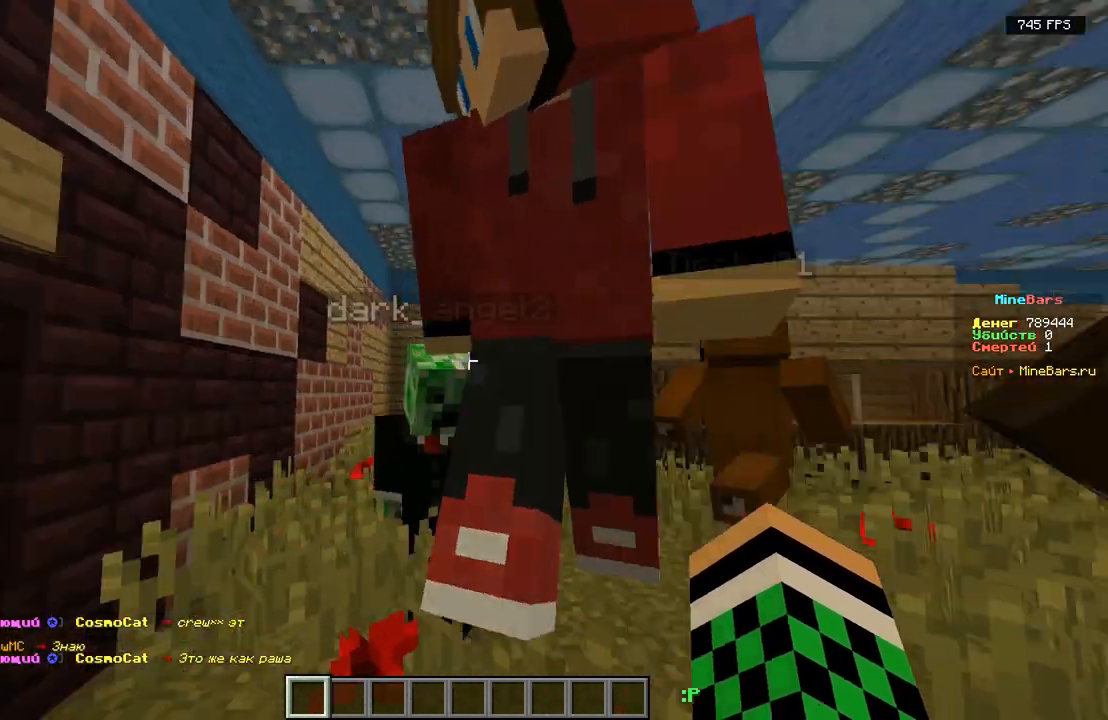
Gameplay with keyboard; each line is a JSON object with the keys held at the frame after it. "events" lists presses ("down") and releases ("up") of "a", "d", "s" and "w" between this image and that frame as [ms after this image, input, new state], when the widget could be followed in between. No other keys are recorded. Mouse input is not recorded.
{"keys": ["d", "w"], "events": [[300, "w", "down"], [383, "d", "down"]]}
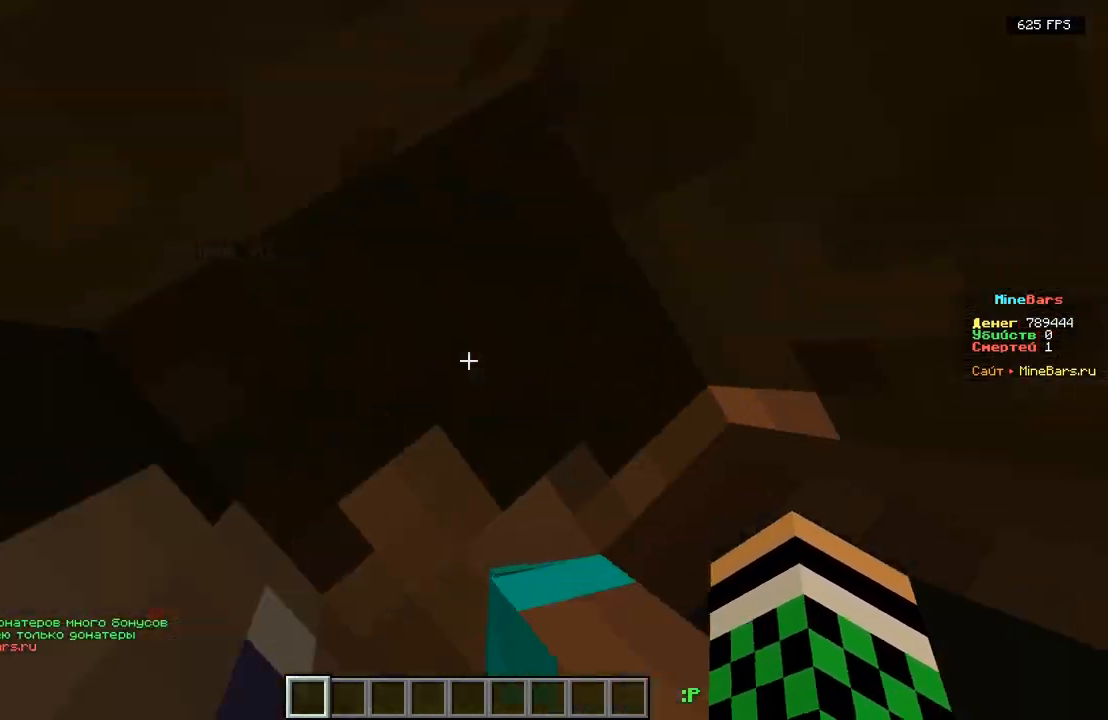
{"keys": ["d", "w"], "events": []}
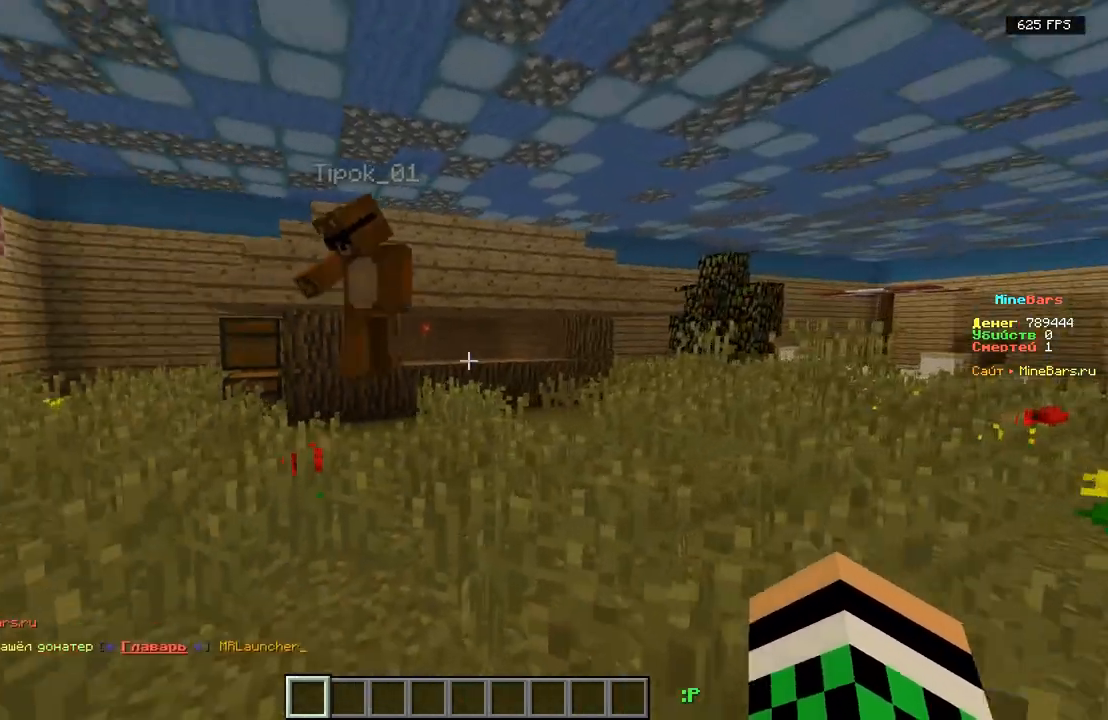
{"keys": [], "events": [[33, "d", "up"], [300, "a", "down"], [333, "w", "up"], [500, "a", "up"]]}
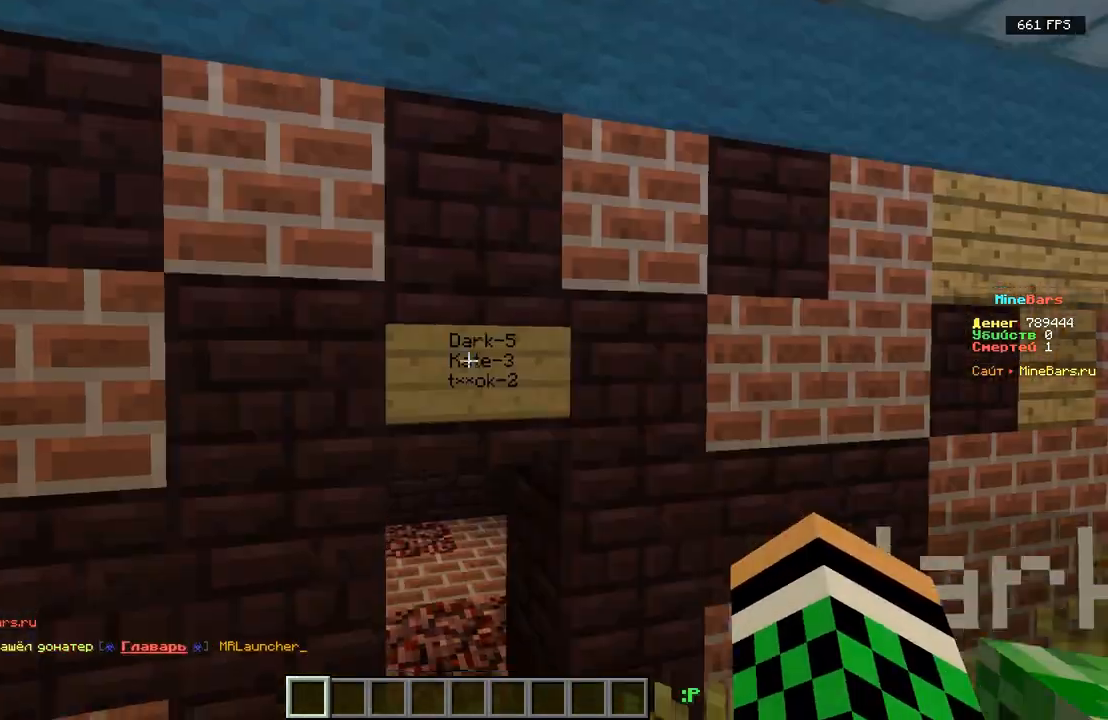
{"keys": ["a"], "events": [[117, "a", "down"]]}
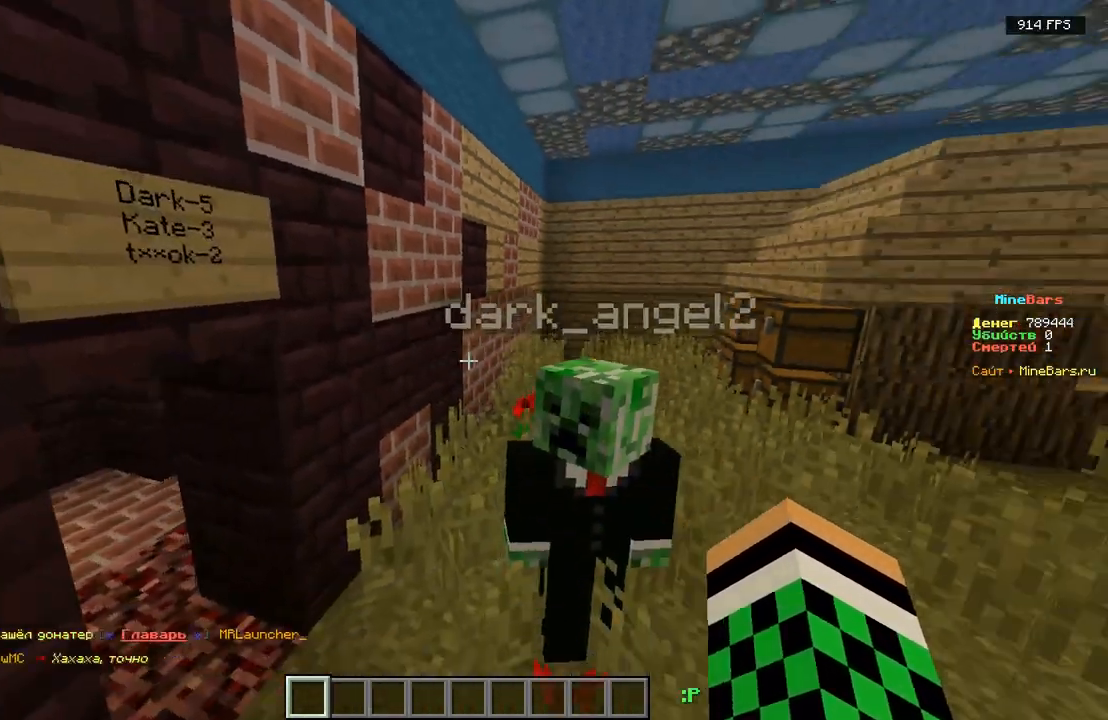
{"keys": [], "events": [[50, "a", "up"]]}
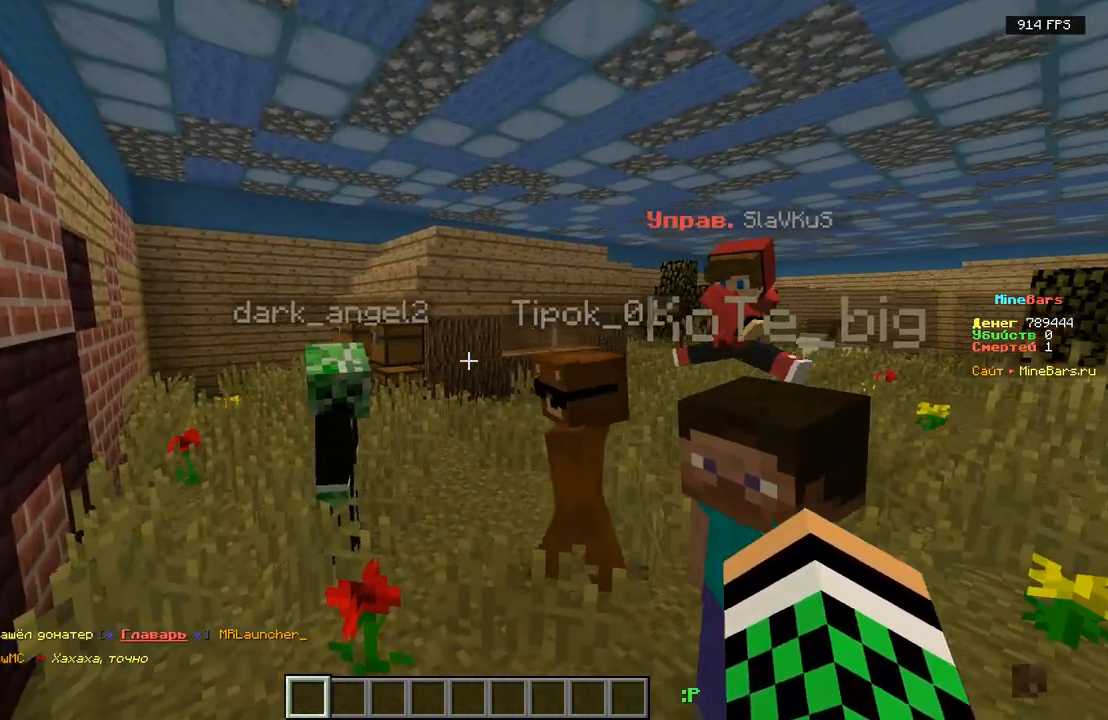
{"keys": ["d"], "events": [[383, "d", "down"]]}
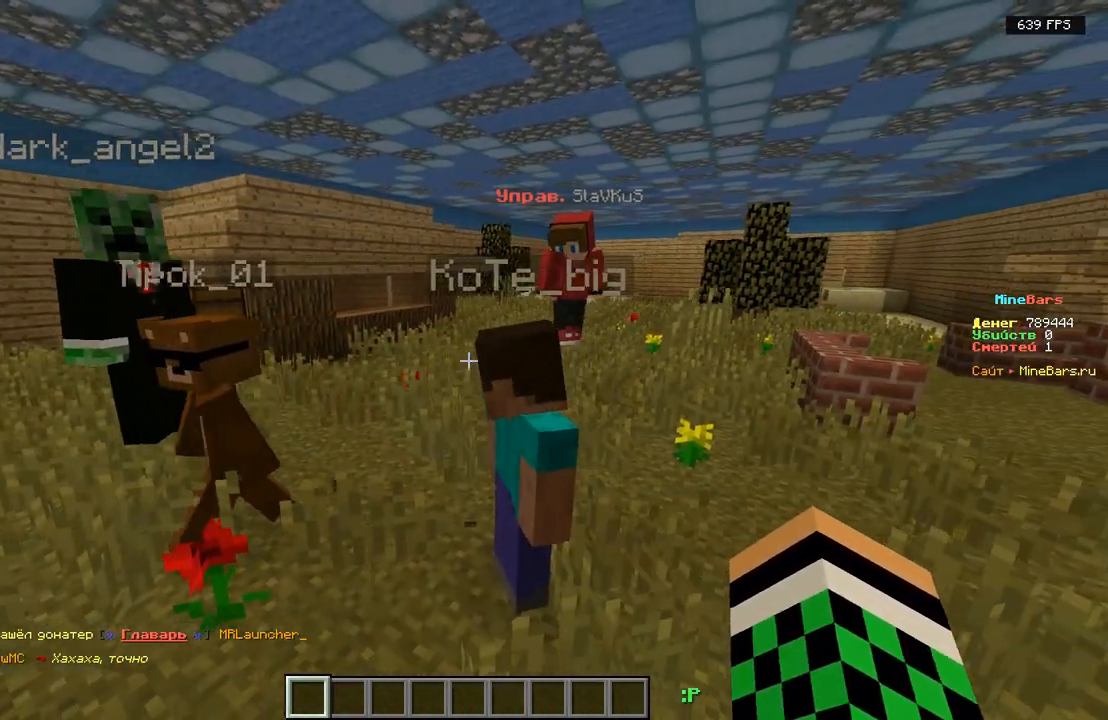
{"keys": [], "events": [[50, "d", "up"]]}
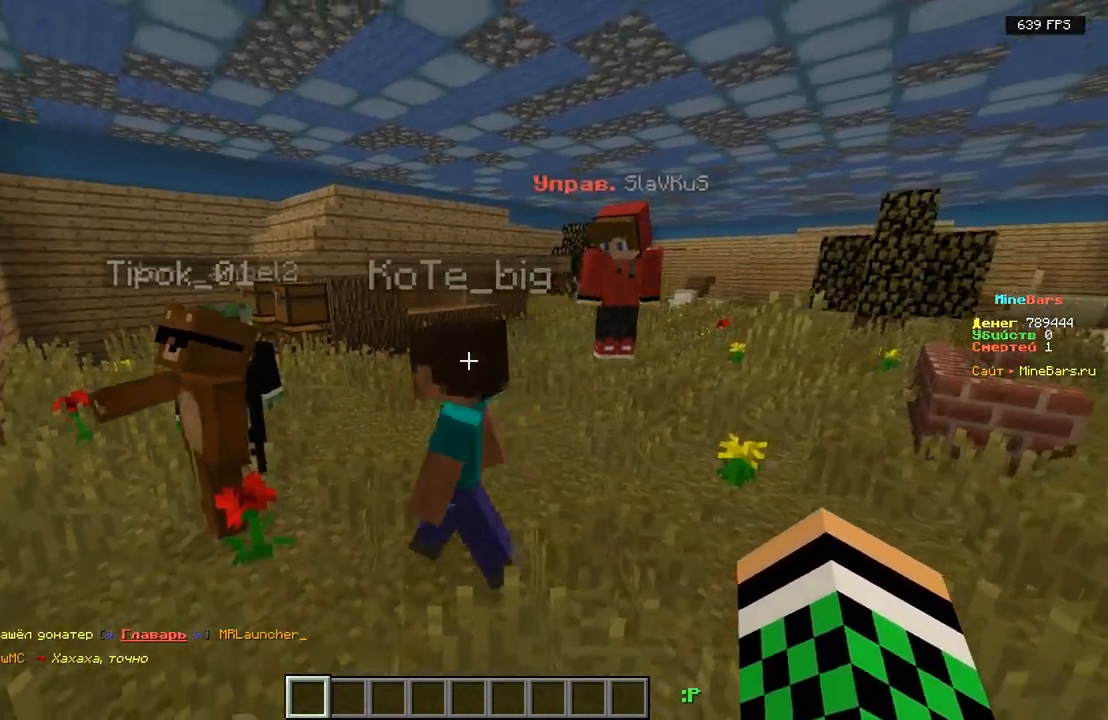
{"keys": [], "events": []}
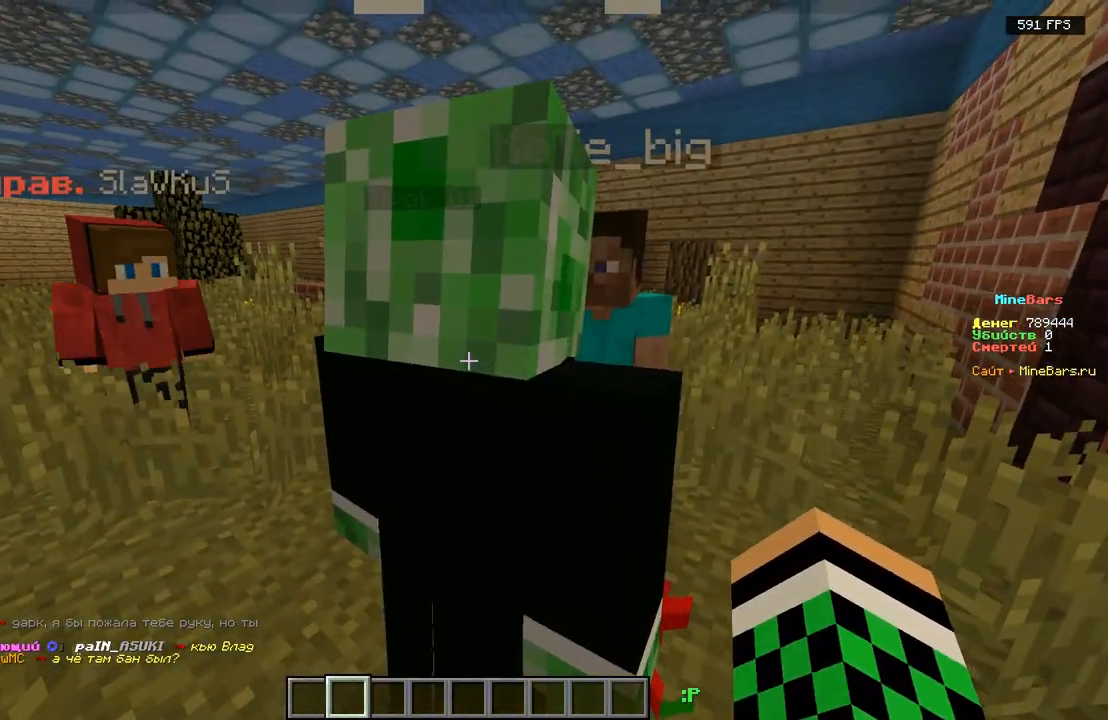
{"keys": [], "events": []}
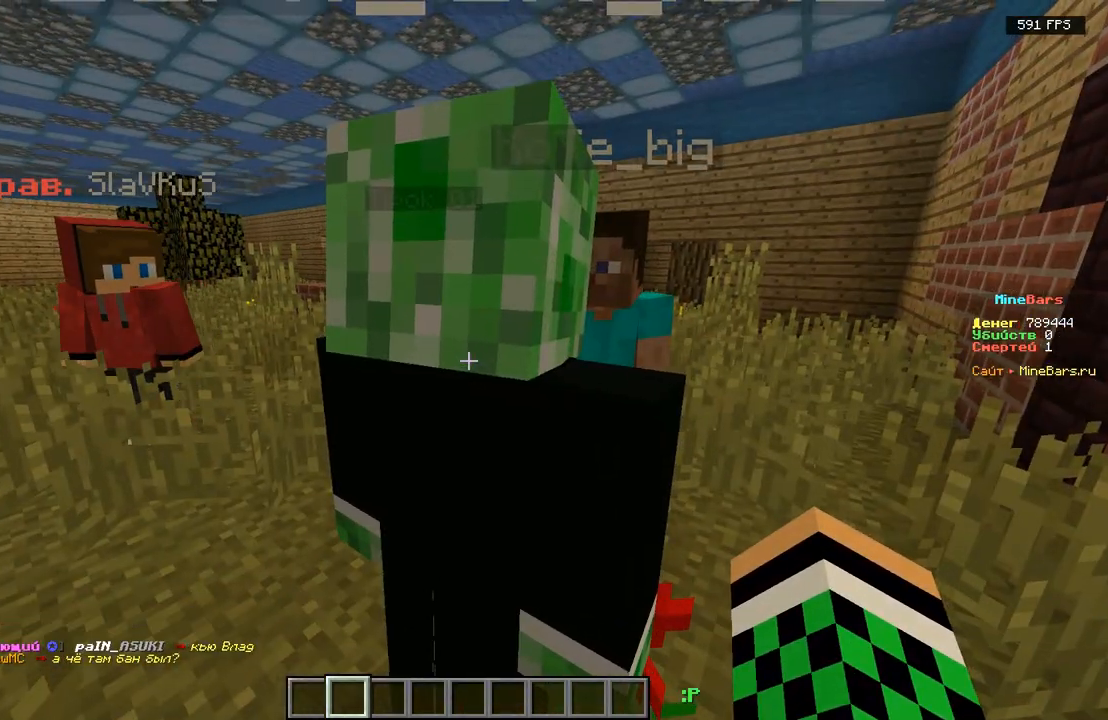
{"keys": [], "events": []}
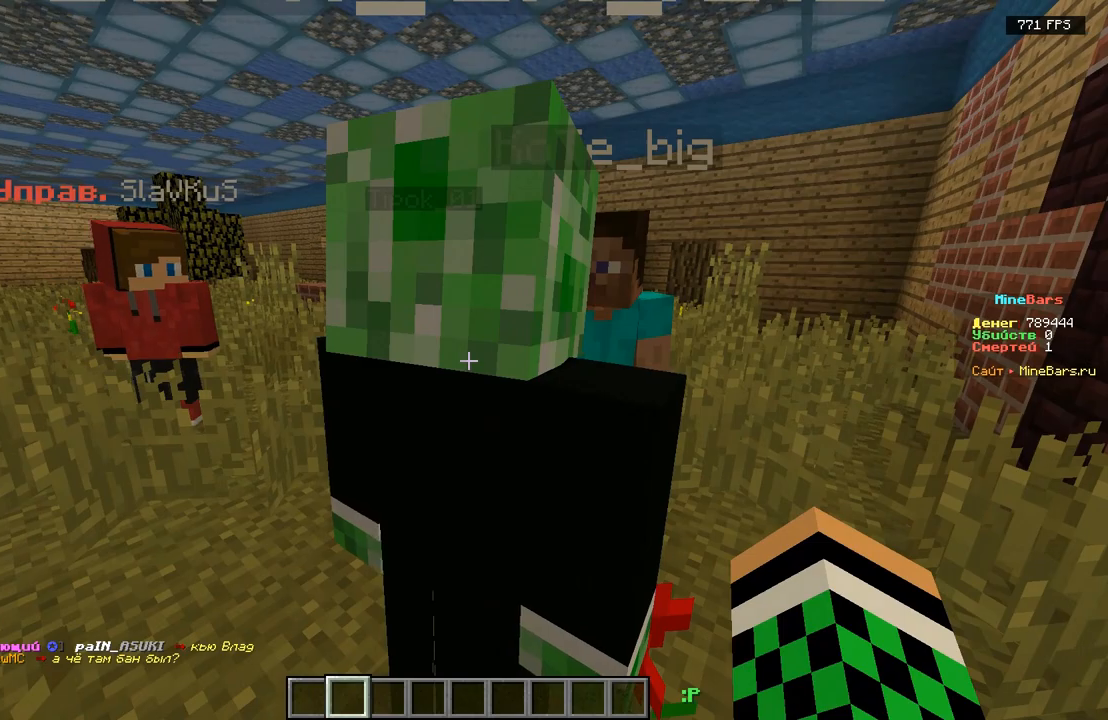
{"keys": [], "events": []}
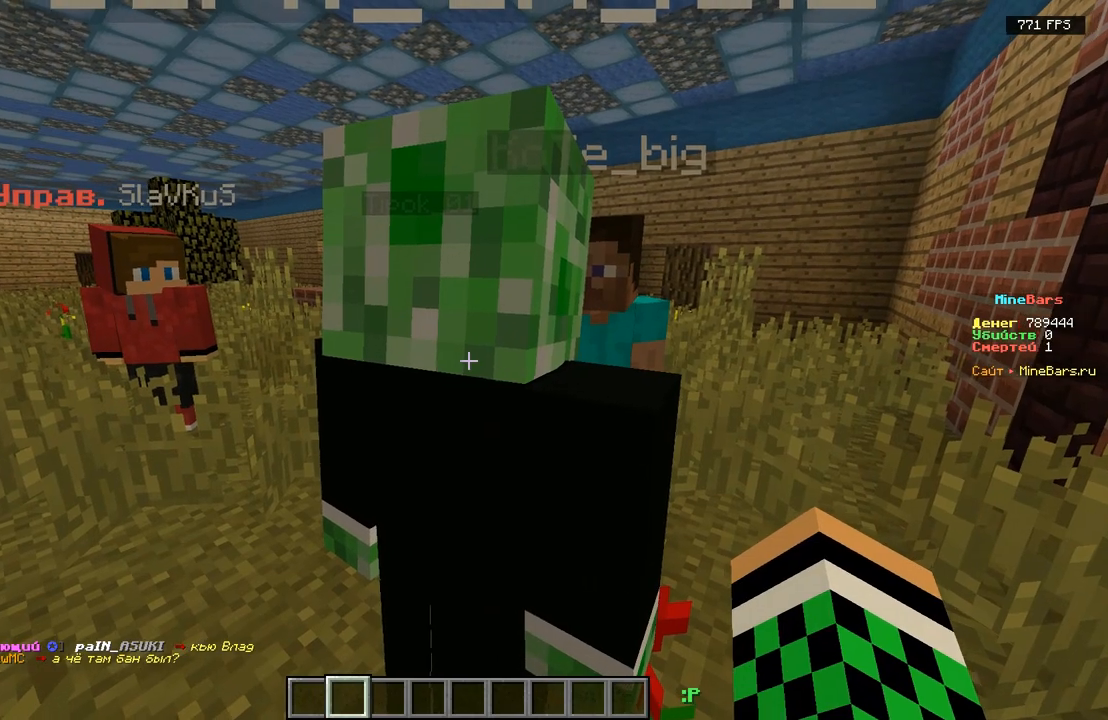
{"keys": [], "events": [[100, "s", "down"], [200, "d", "down"], [333, "d", "up"], [350, "s", "up"]]}
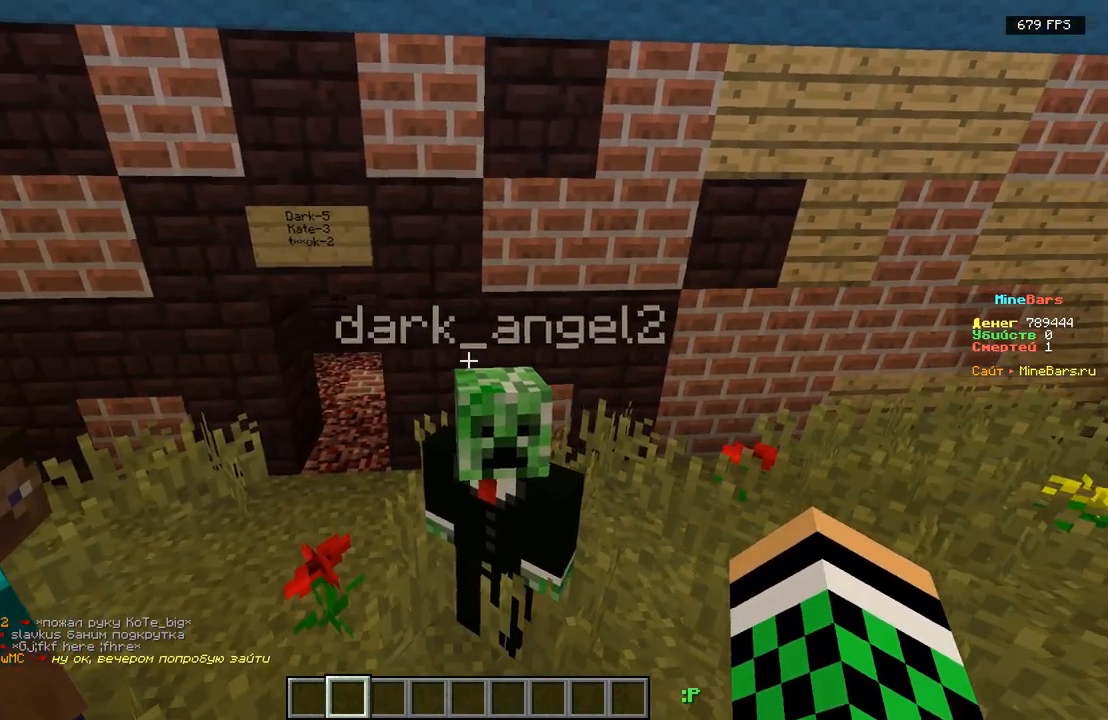
{"keys": ["w"], "events": [[100, "s", "down"], [233, "s", "up"], [450, "w", "down"]]}
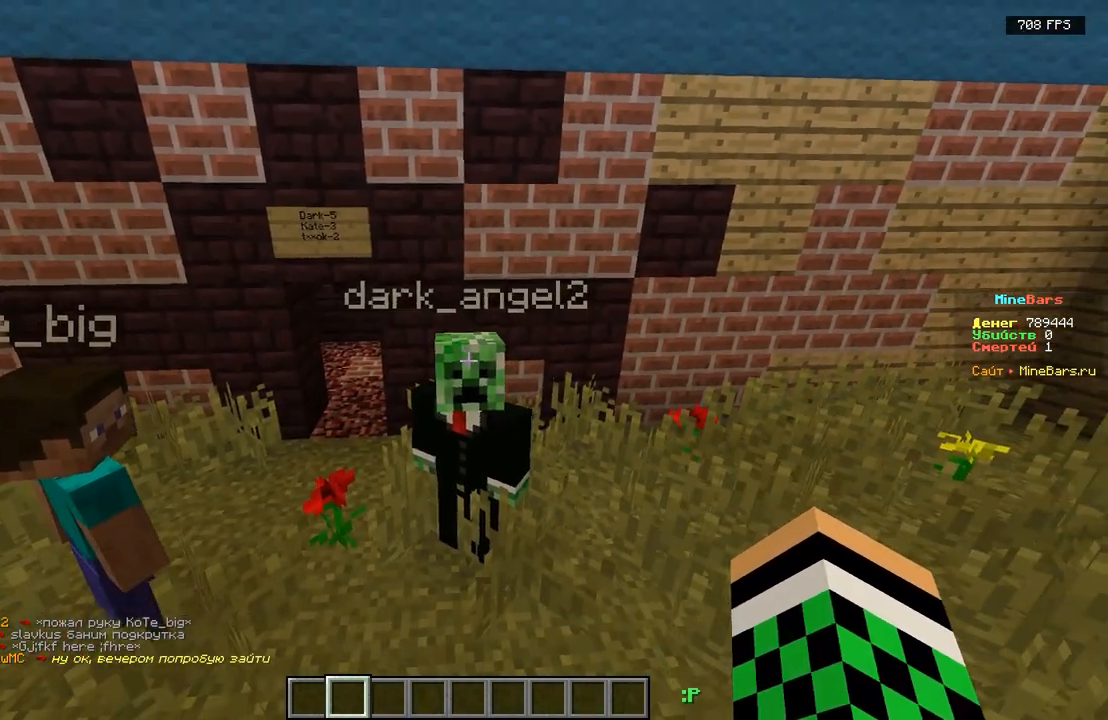
{"keys": [], "events": [[133, "w", "up"], [233, "s", "down"], [450, "s", "up"]]}
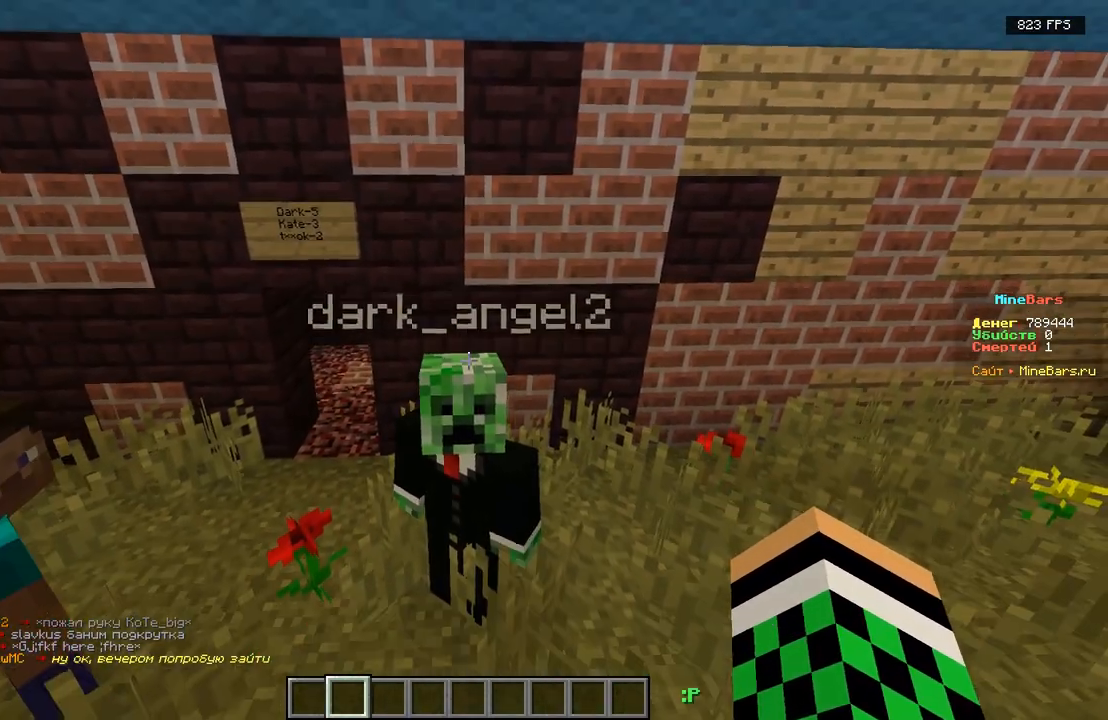
{"keys": [], "events": []}
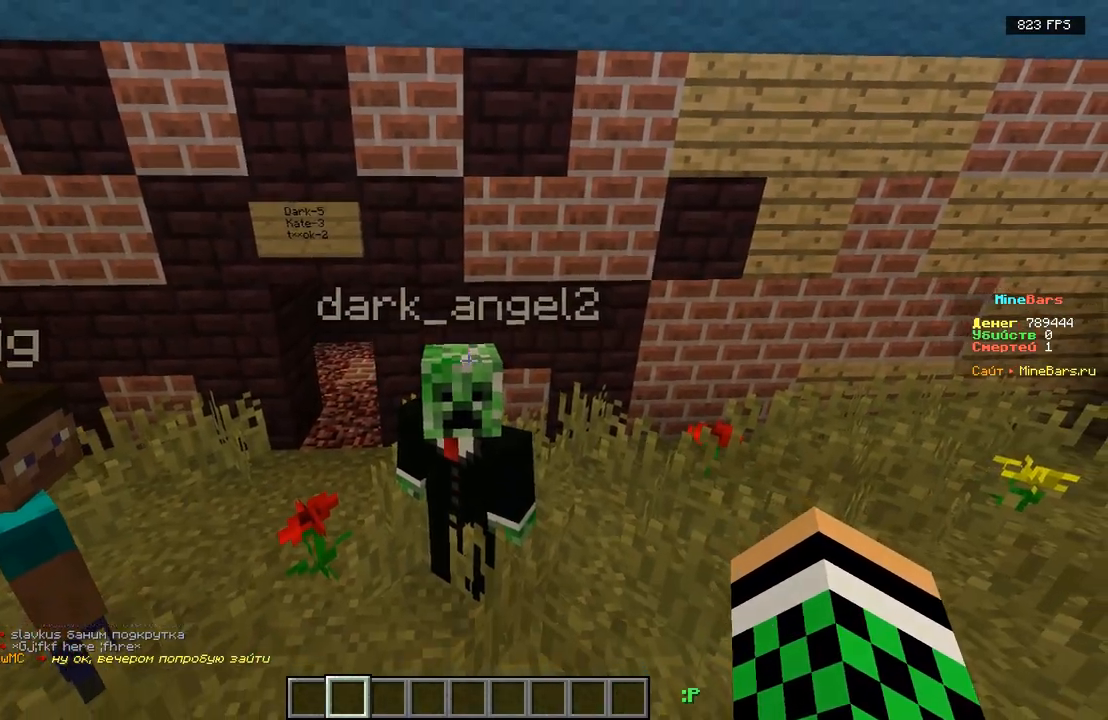
{"keys": ["w"], "events": [[267, "w", "down"]]}
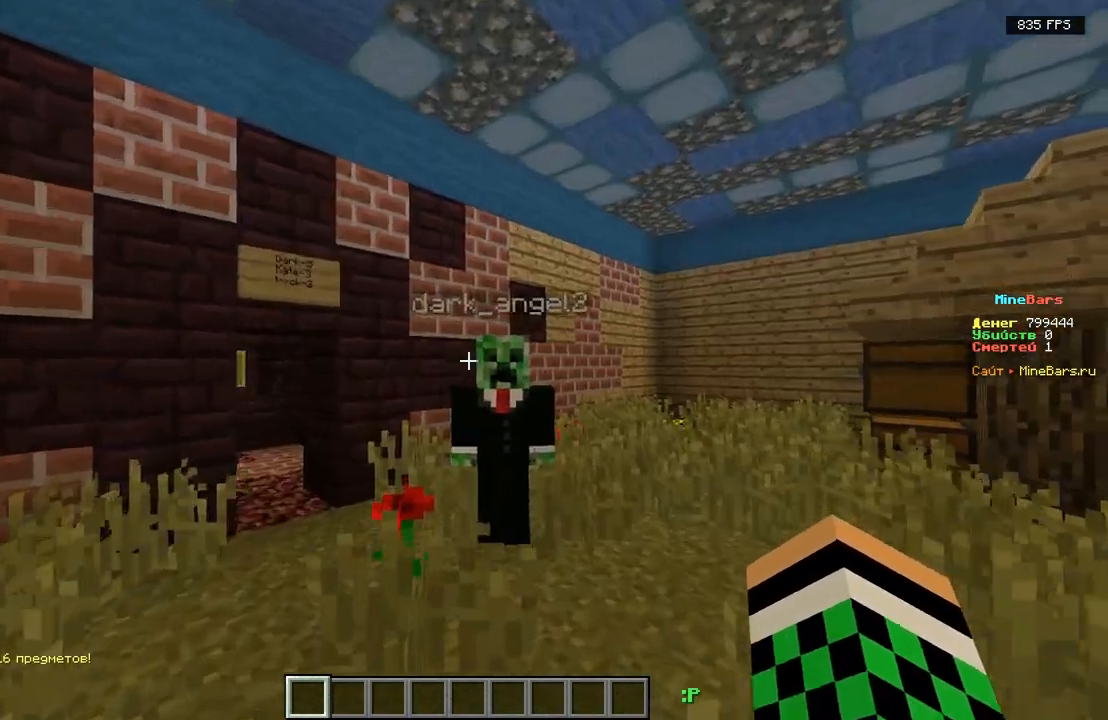
{"keys": [], "events": [[133, "w", "up"]]}
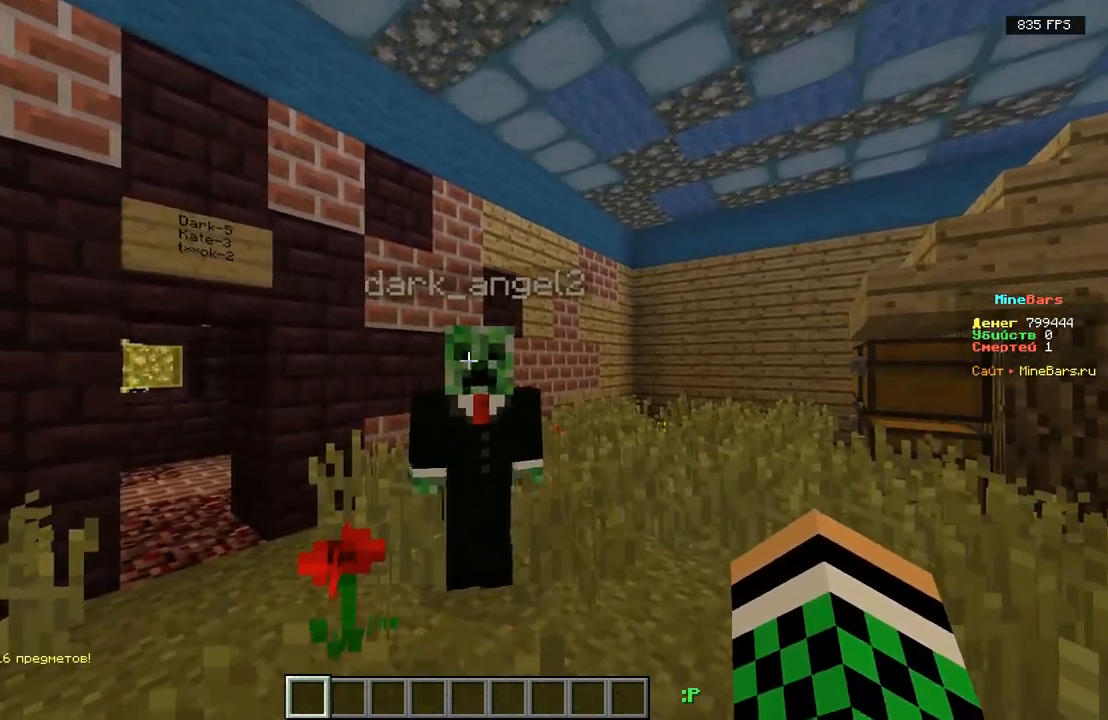
{"keys": [], "events": []}
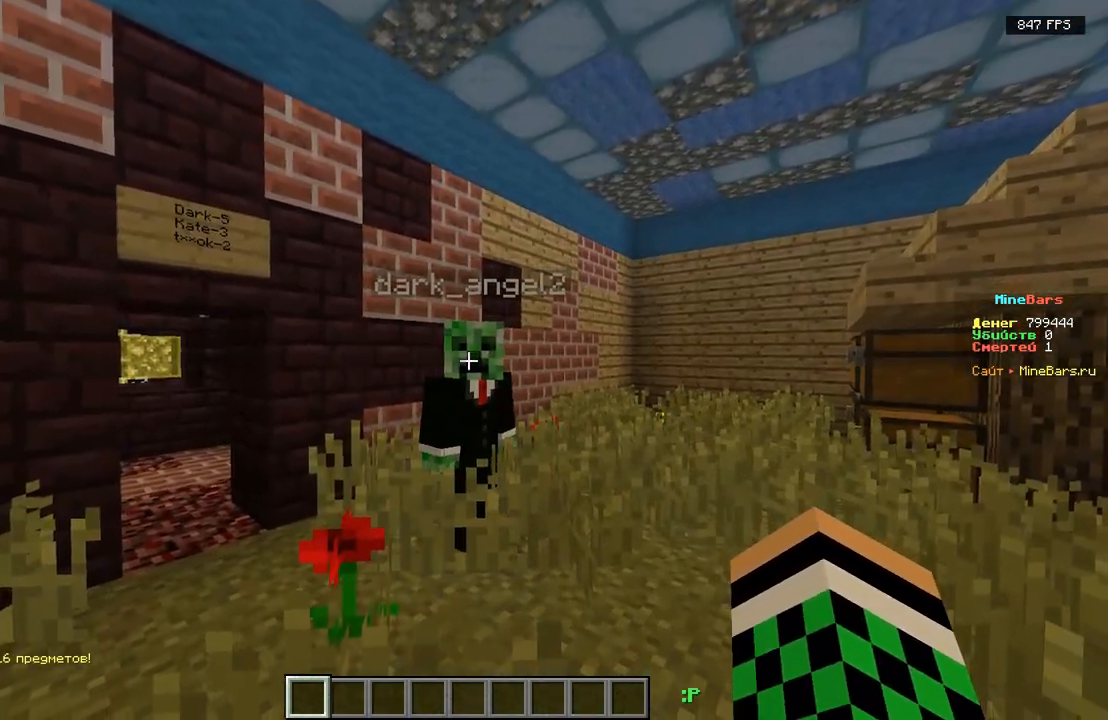
{"keys": ["w"], "events": [[467, "w", "down"]]}
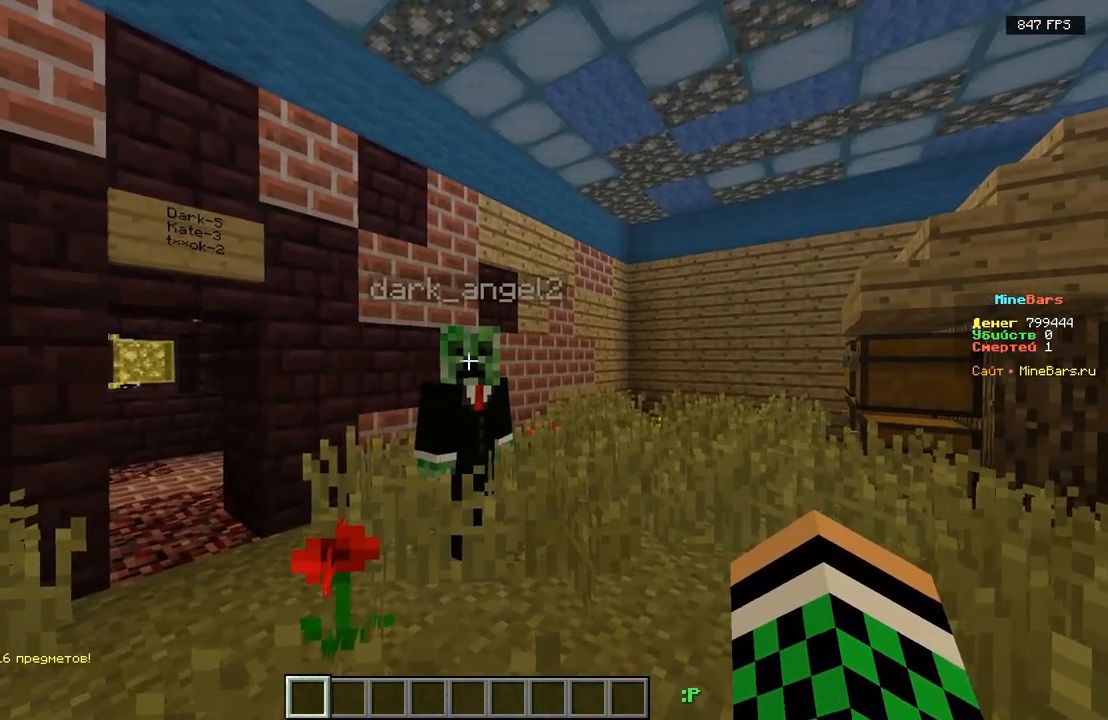
{"keys": [], "events": [[250, "d", "down"], [400, "w", "up"], [450, "d", "up"]]}
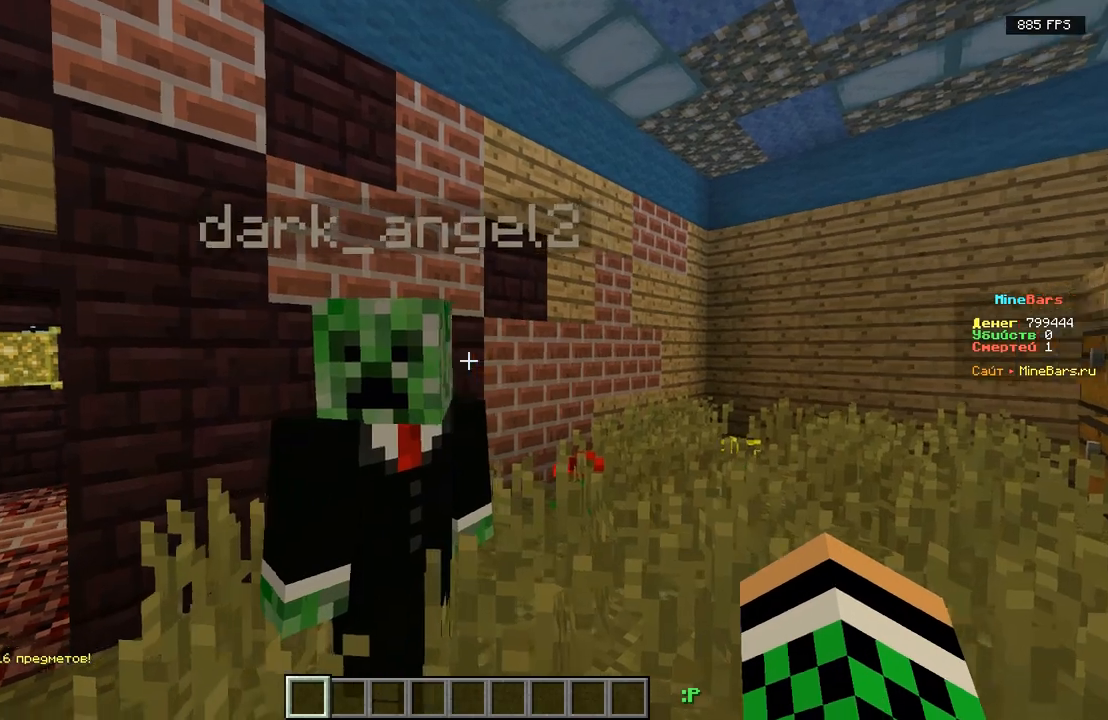
{"keys": ["a"], "events": [[283, "a", "down"]]}
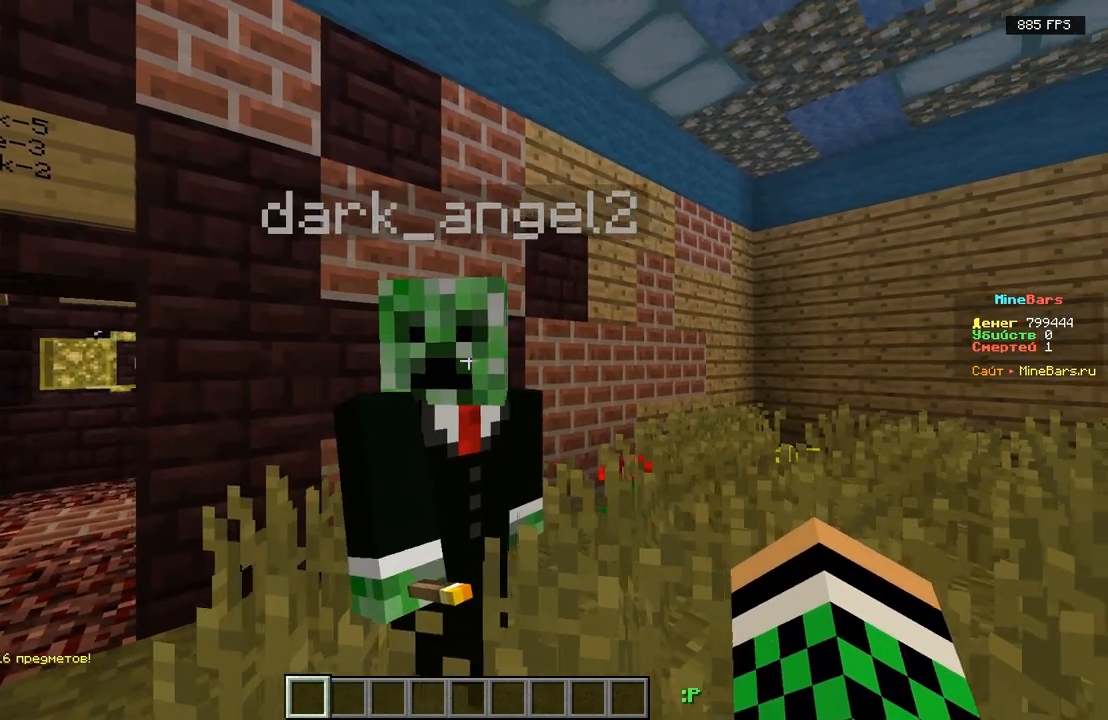
{"keys": [], "events": [[233, "a", "up"]]}
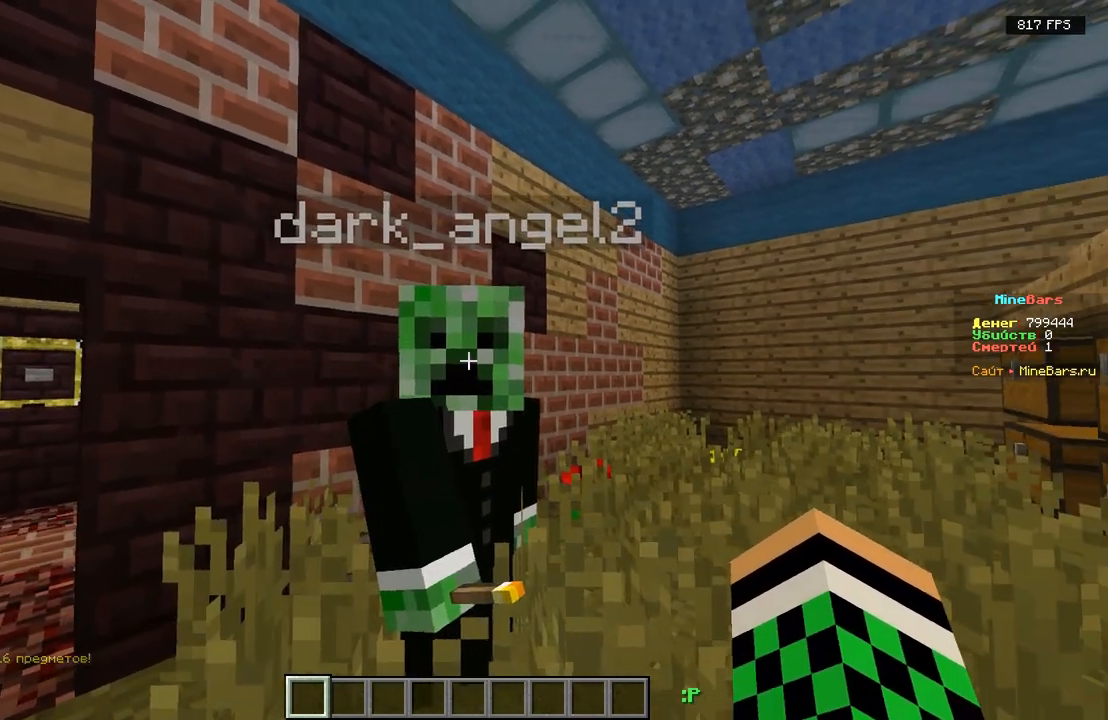
{"keys": [], "events": []}
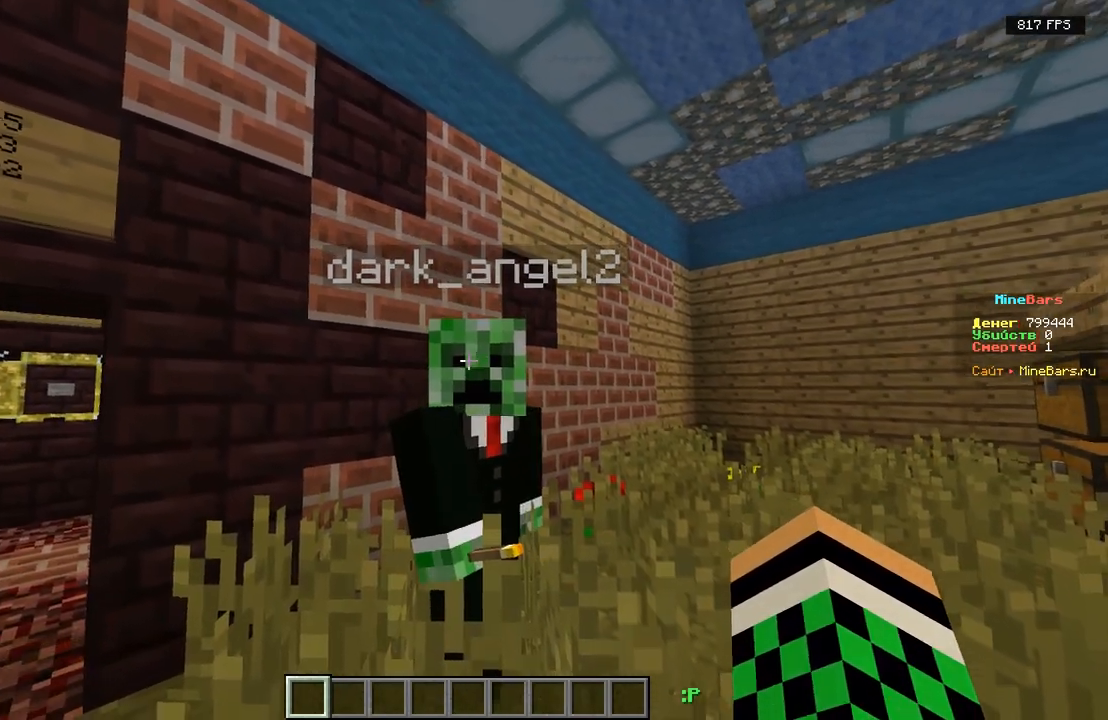
{"keys": ["s"], "events": [[17, "s", "down"]]}
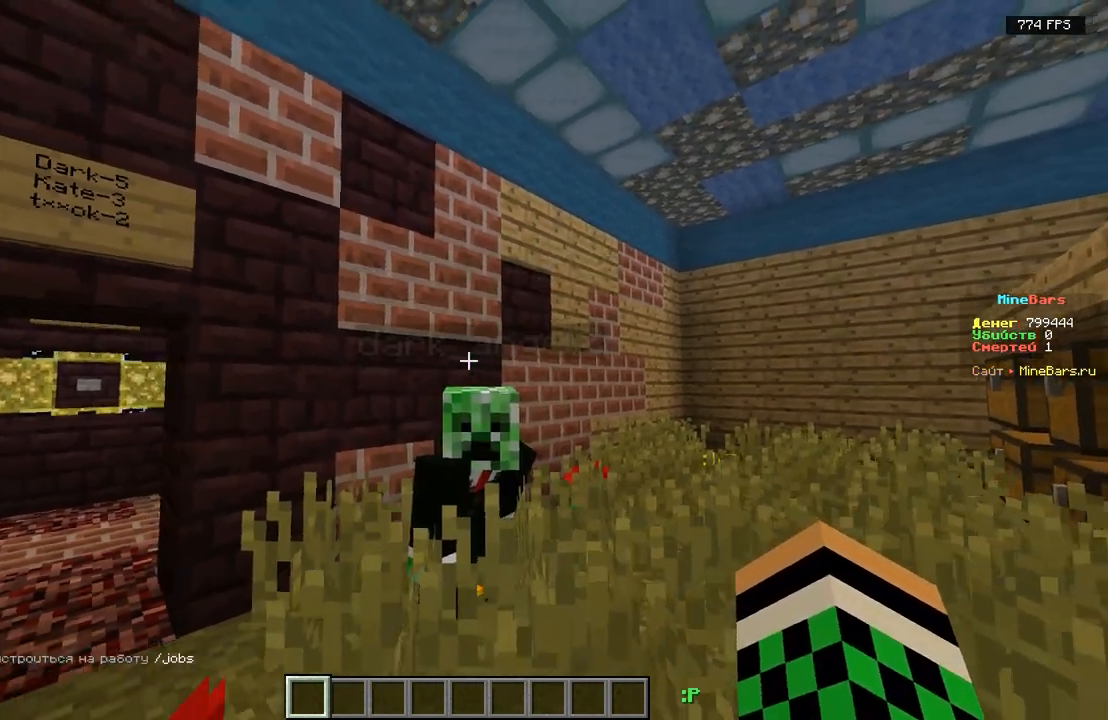
{"keys": [], "events": [[333, "s", "up"]]}
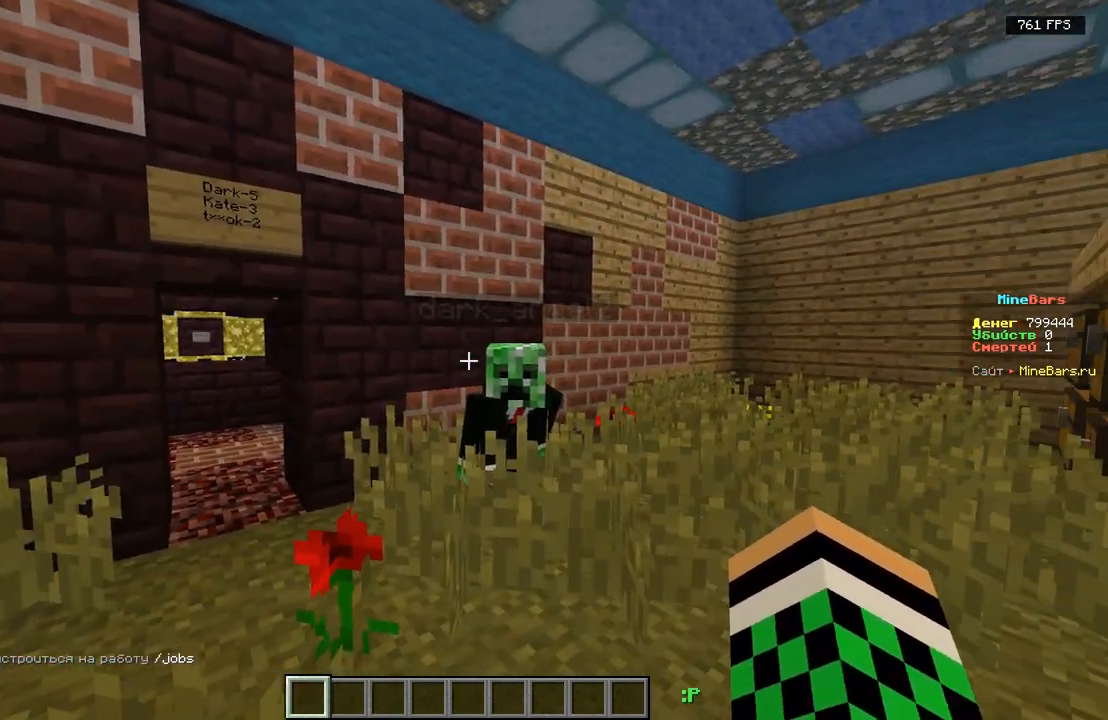
{"keys": [], "events": []}
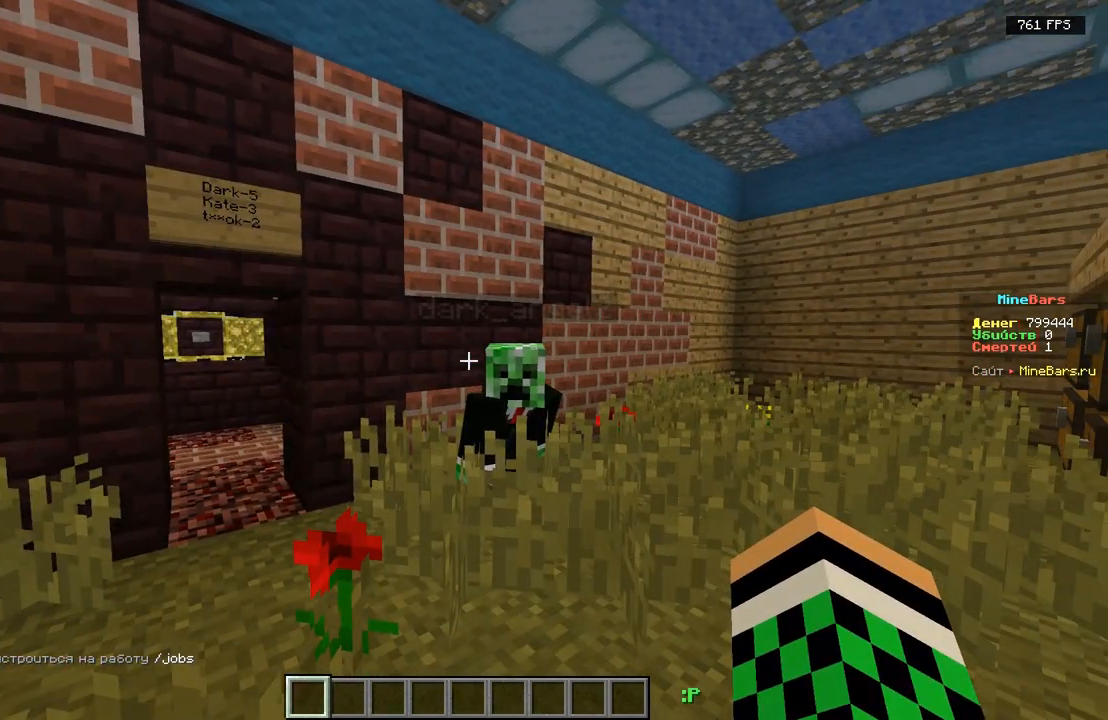
{"keys": ["w"], "events": [[417, "w", "down"]]}
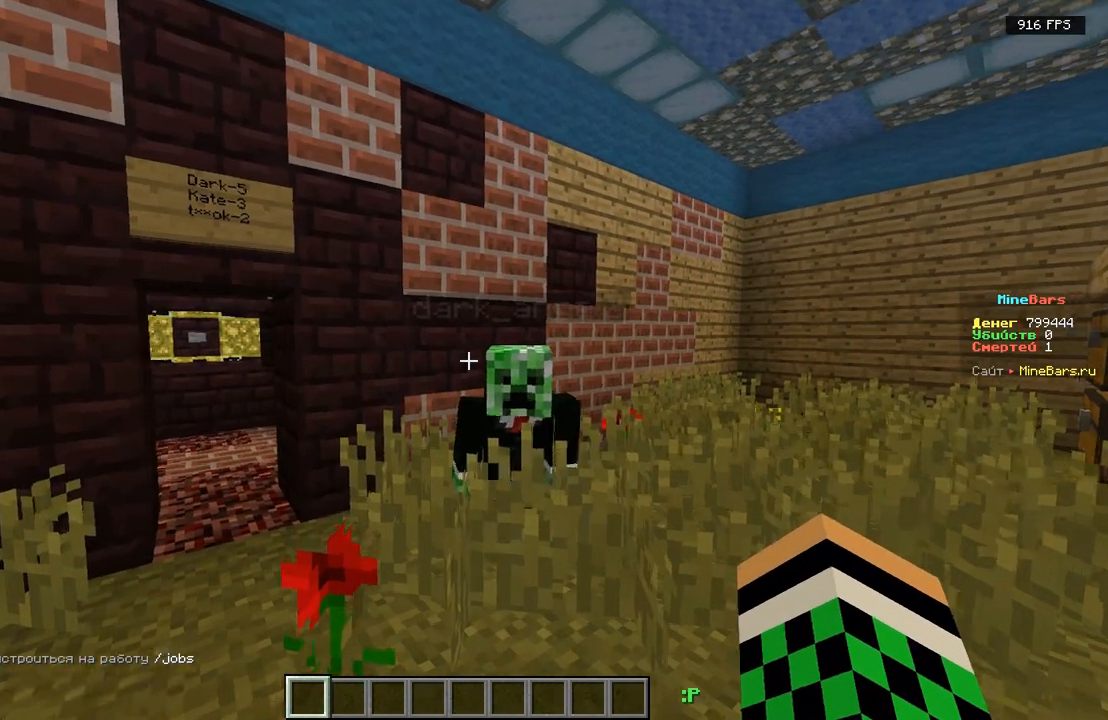
{"keys": [], "events": [[133, "w", "up"]]}
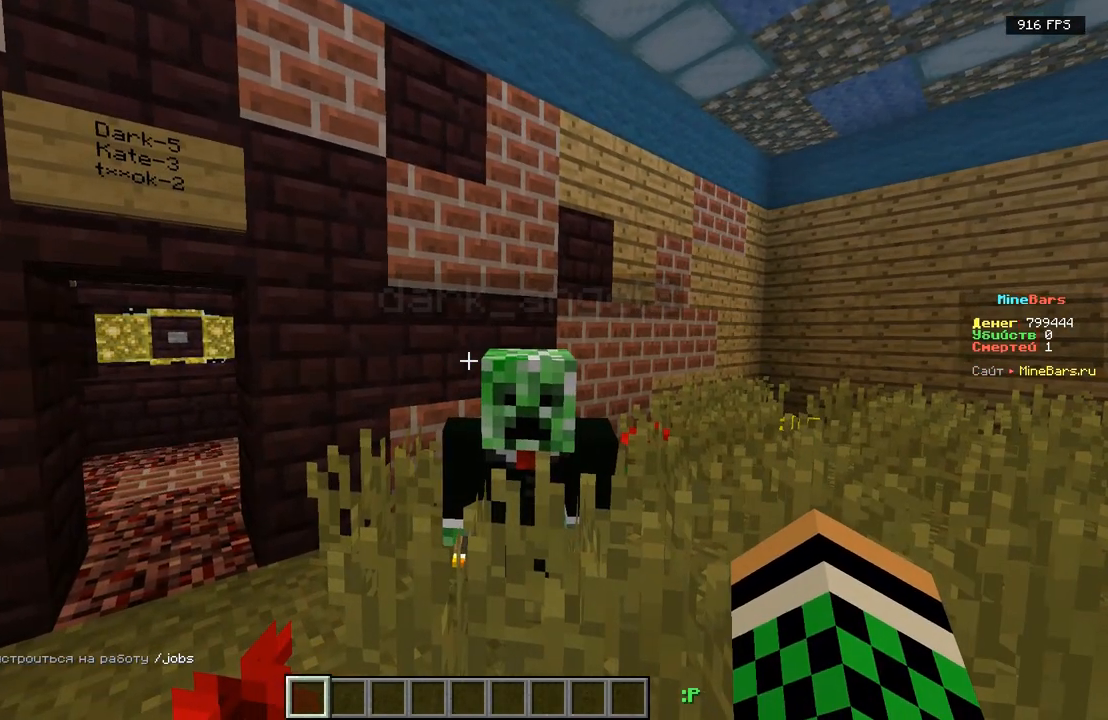
{"keys": [], "events": []}
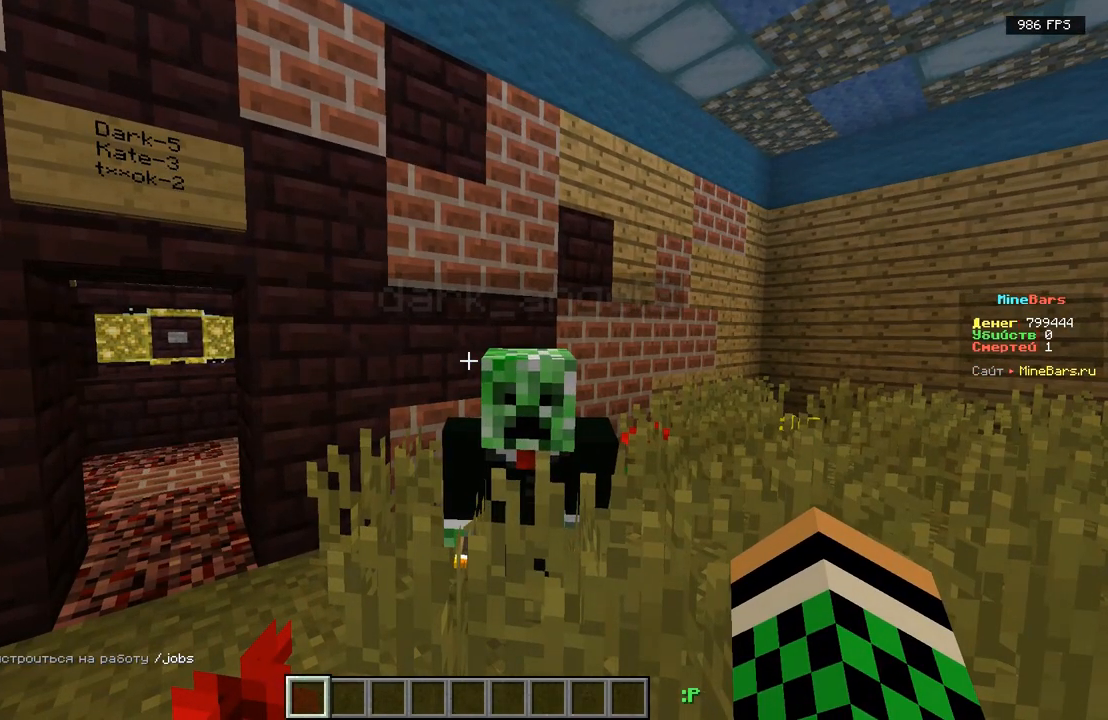
{"keys": [], "events": [[17, "s", "down"], [300, "s", "up"]]}